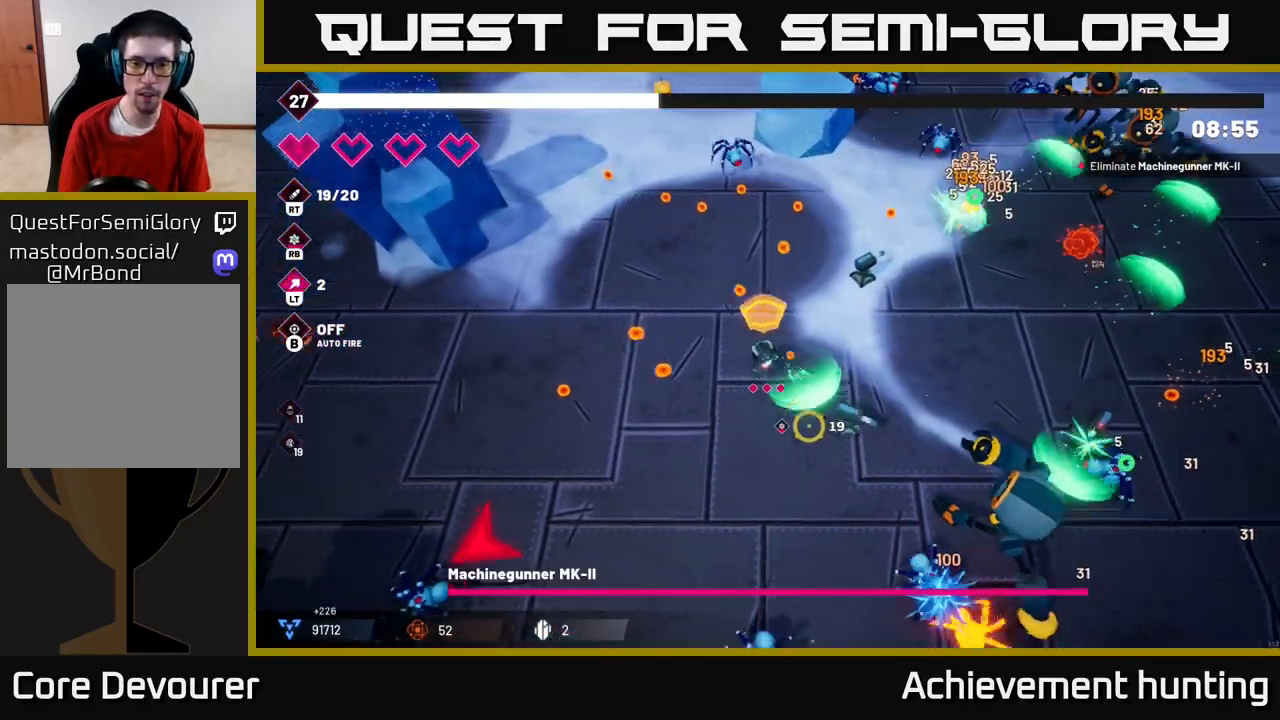
Gameplay with a controller (Xbox layout); each line is a JSON object with the inputs held at the frame after it. "events" lists button and stick changes between this image and that frame as [ms after this image, input, new state], when the widget could be followed in between.
{"buttons": ["R2"], "left_stick": "left", "right_stick": "down-left", "events": [[133, "left_stick", "left"], [317, "right_stick", "down-left"]]}
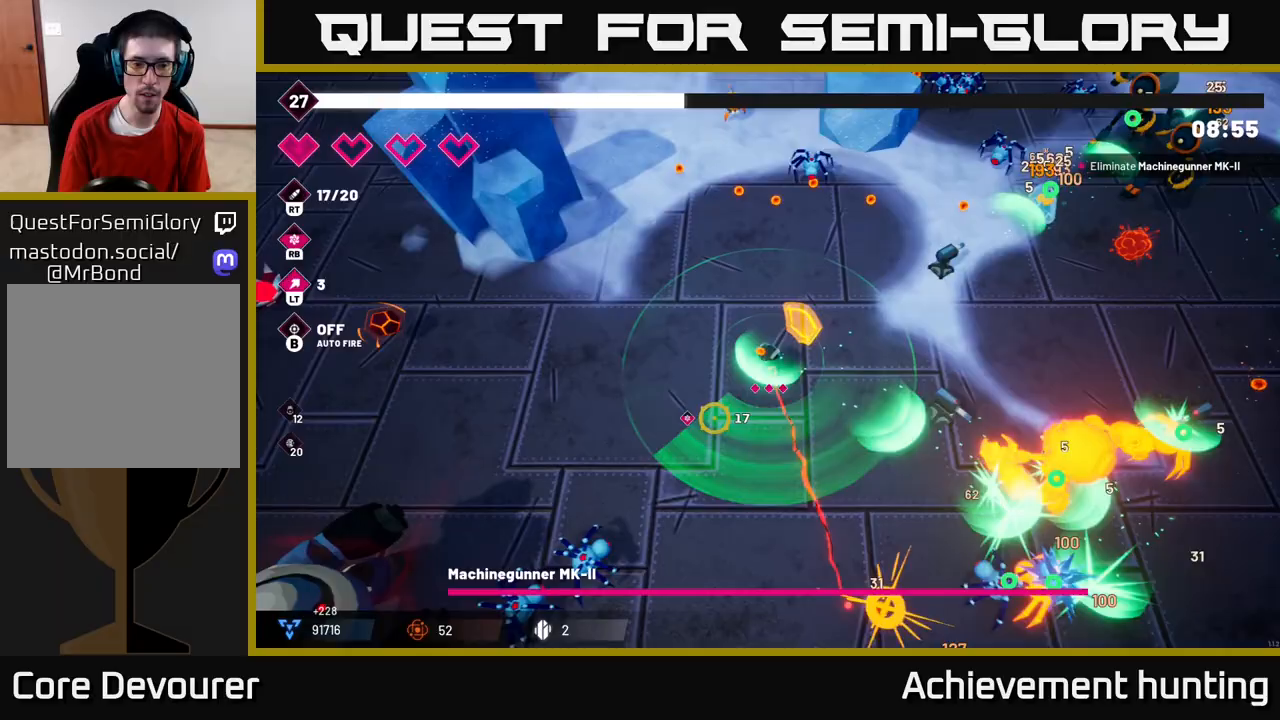
{"buttons": ["R2"], "left_stick": "left", "right_stick": "down-left", "events": []}
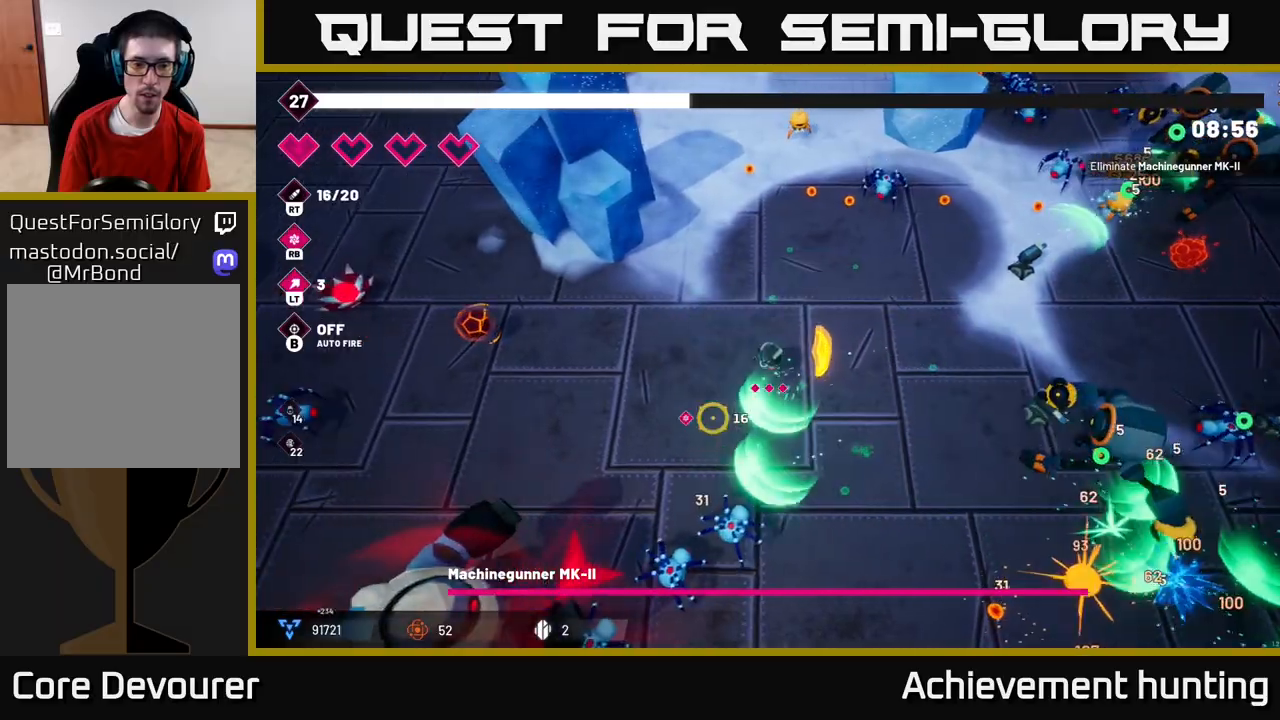
{"buttons": ["R2"], "left_stick": "up-left", "right_stick": "left", "events": [[283, "right_stick", "left"], [317, "left_stick", "up-left"]]}
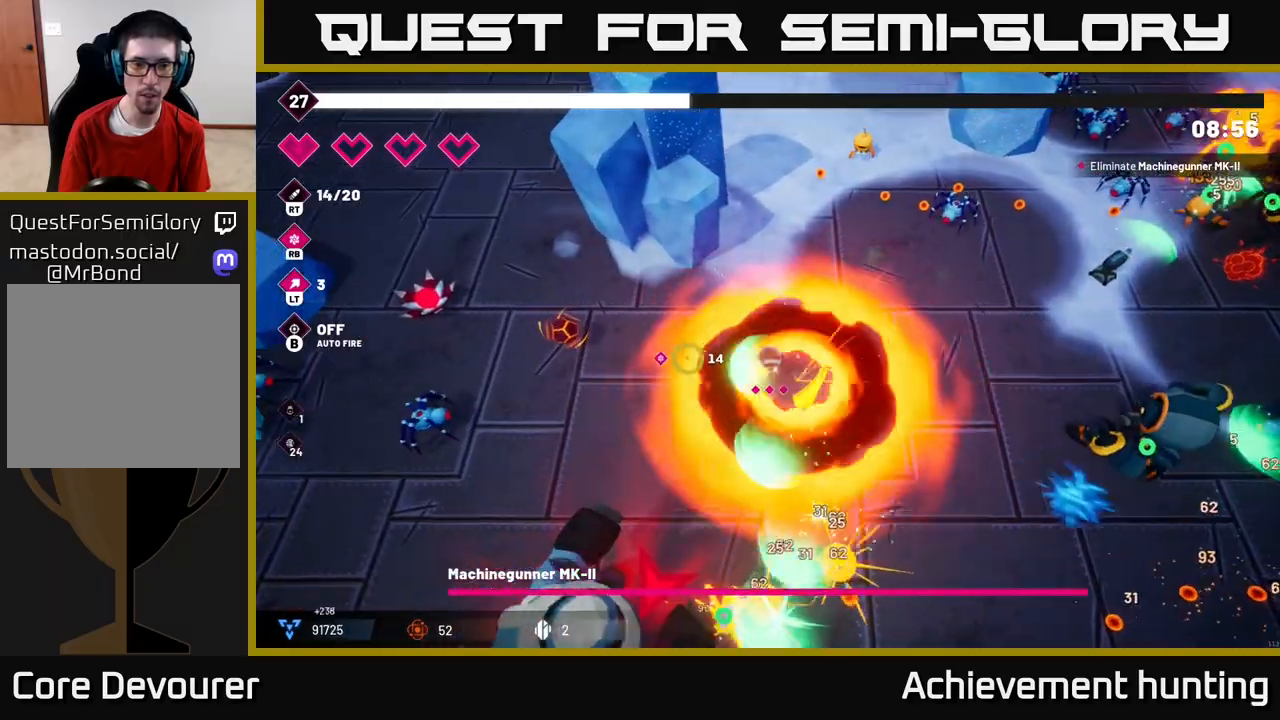
{"buttons": ["R2"], "left_stick": "up-left", "right_stick": "left", "events": [[67, "left_stick", "left"], [450, "left_stick", "up-left"]]}
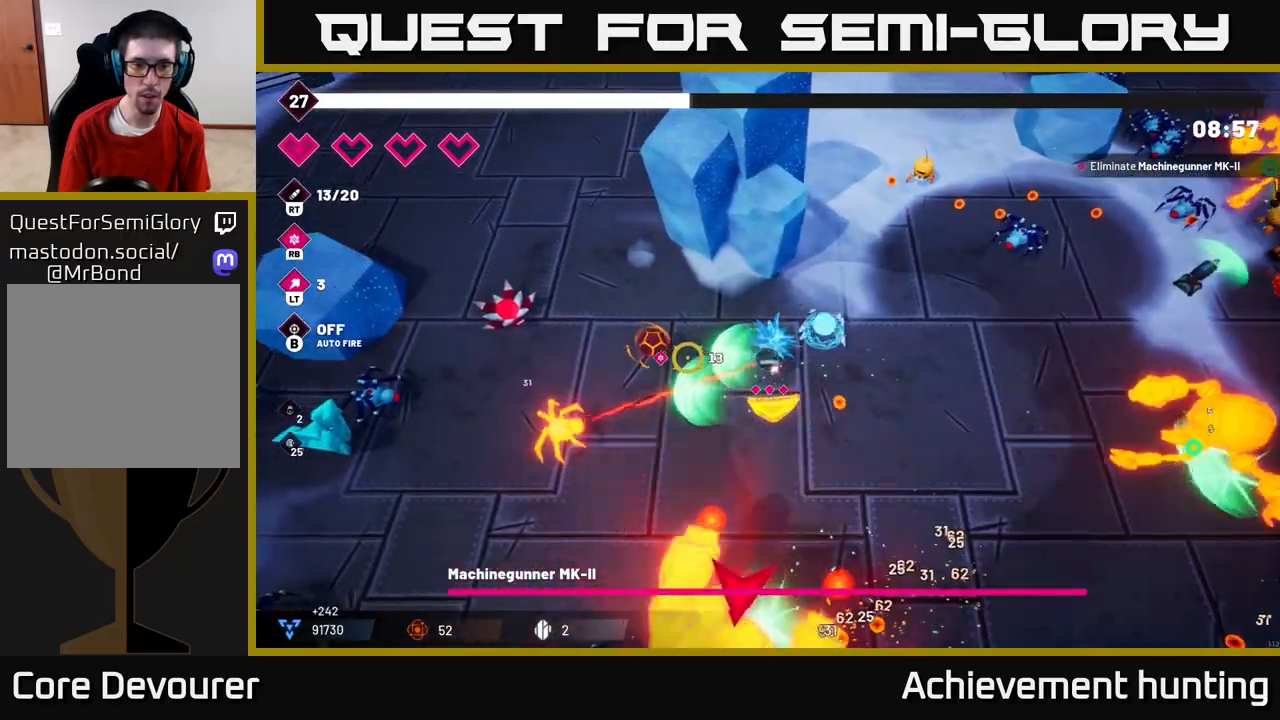
{"buttons": ["R2"], "left_stick": "up-left", "right_stick": "left", "events": []}
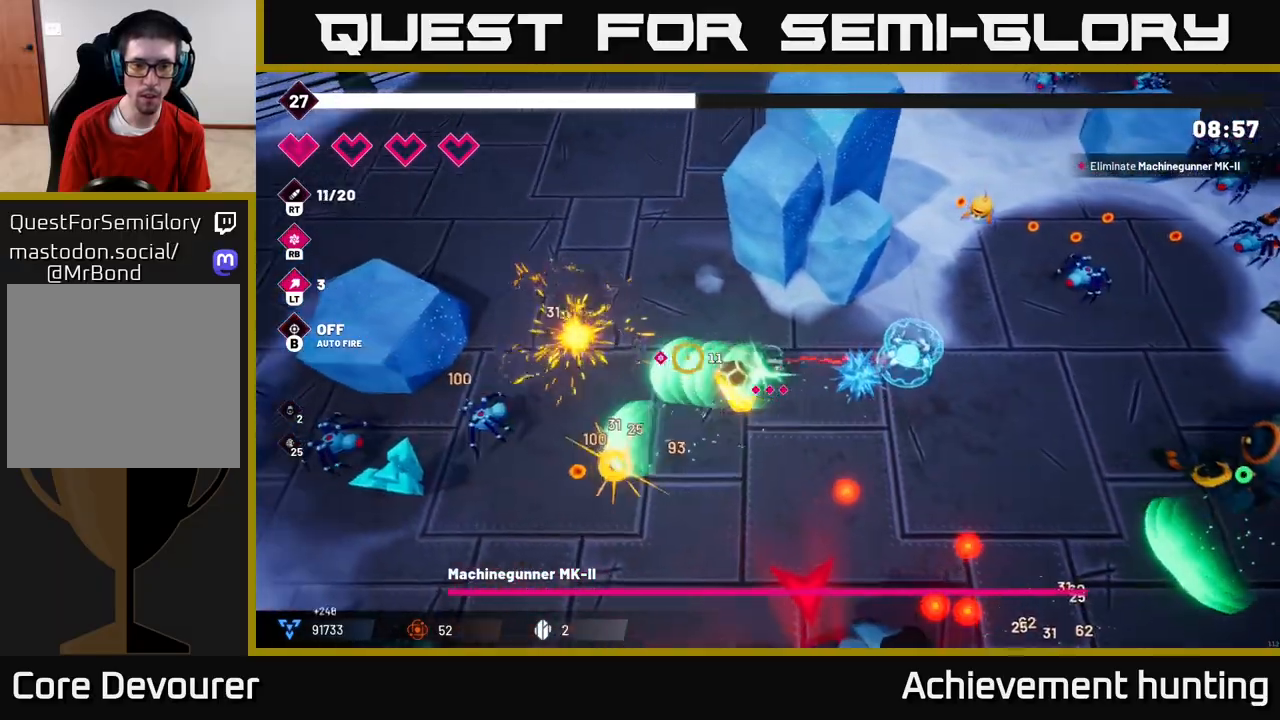
{"buttons": ["R2"], "left_stick": "down", "right_stick": "down-right", "events": [[67, "left_stick", "down-left"], [167, "left_stick", "down"], [183, "right_stick", "down-left"], [217, "L2", "down"], [333, "L2", "up"], [350, "right_stick", "down"], [400, "L2", "down"], [450, "right_stick", "down-right"], [500, "L2", "up"]]}
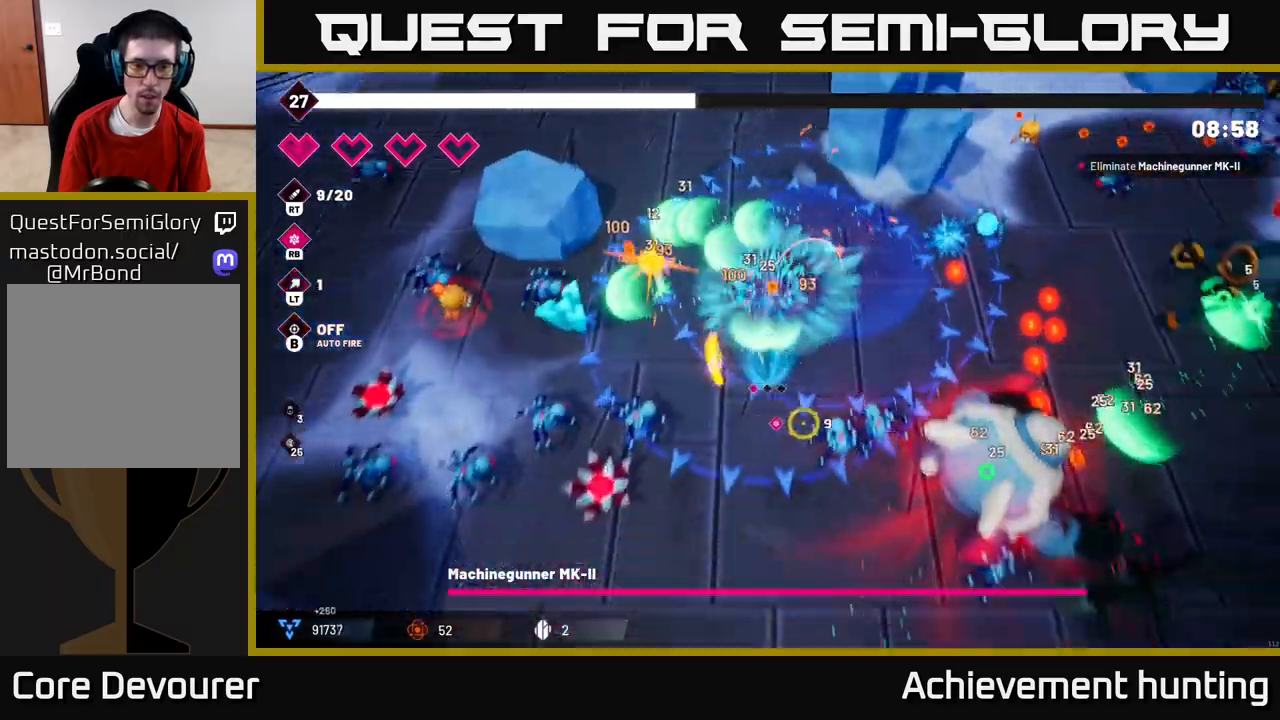
{"buttons": ["R2"], "left_stick": "down", "right_stick": "right", "events": [[250, "right_stick", "right"], [300, "L2", "down"], [433, "L2", "up"]]}
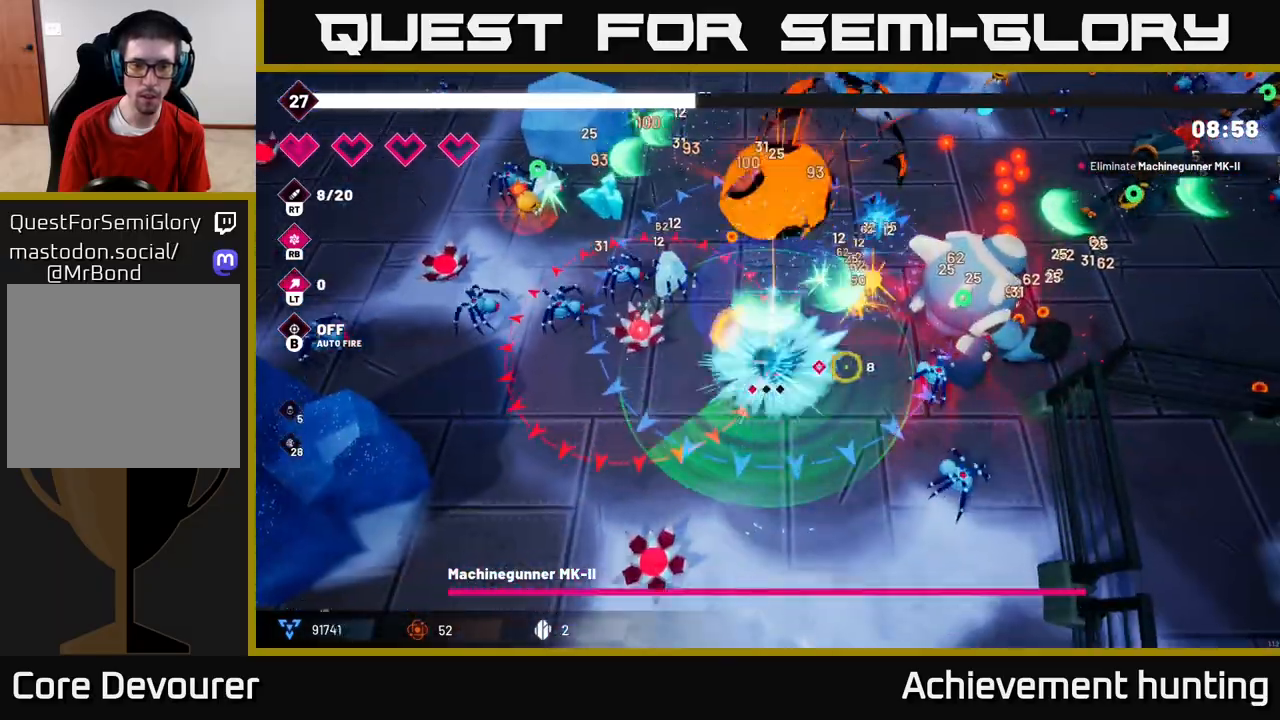
{"buttons": ["R2"], "left_stick": "down-right", "right_stick": "up-right", "events": [[350, "right_stick", "up-right"], [483, "left_stick", "down-right"]]}
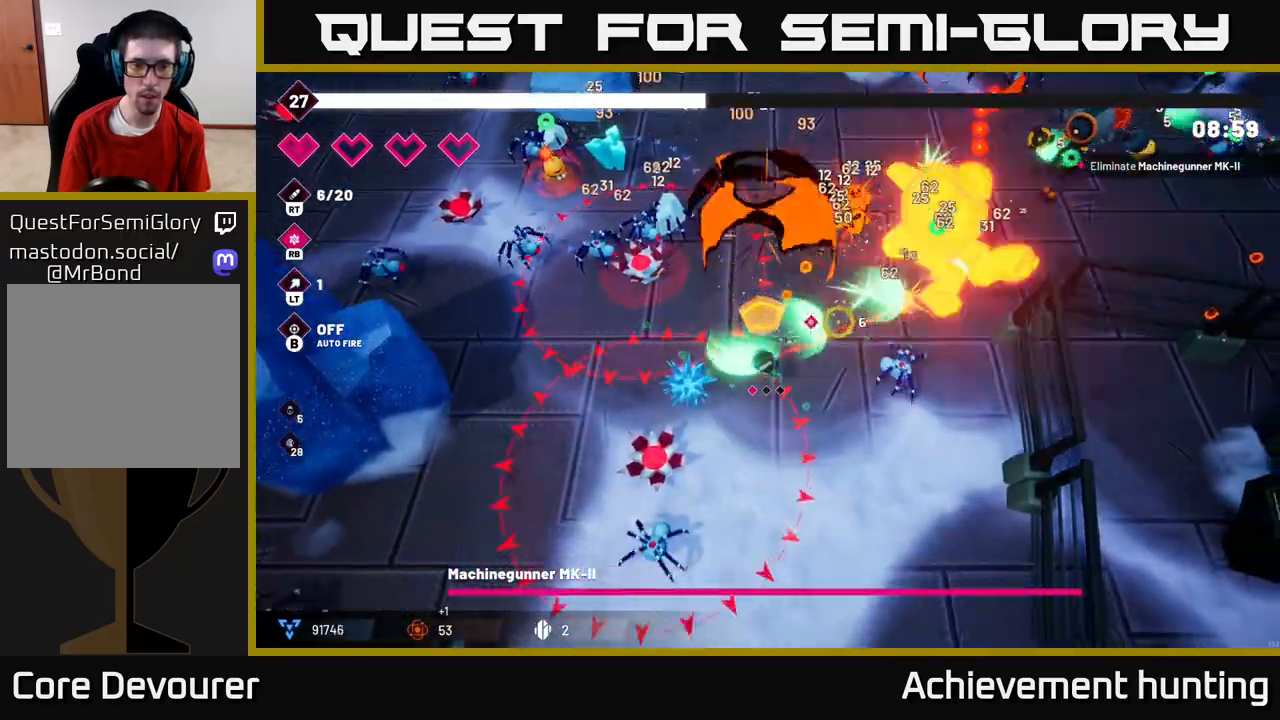
{"buttons": ["R2"], "left_stick": "down-right", "right_stick": "up-right", "events": []}
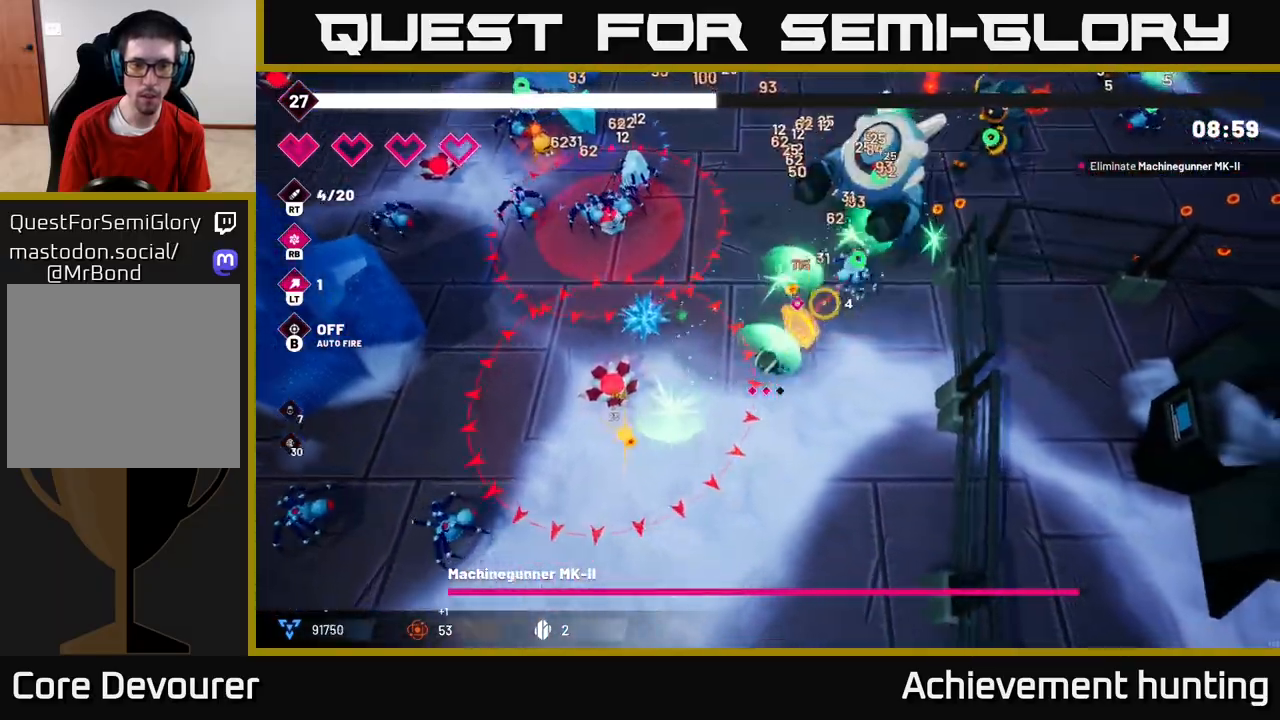
{"buttons": [], "left_stick": "right", "right_stick": "up", "events": [[250, "right_stick", "up"], [267, "left_stick", "right"], [317, "R2", "up"]]}
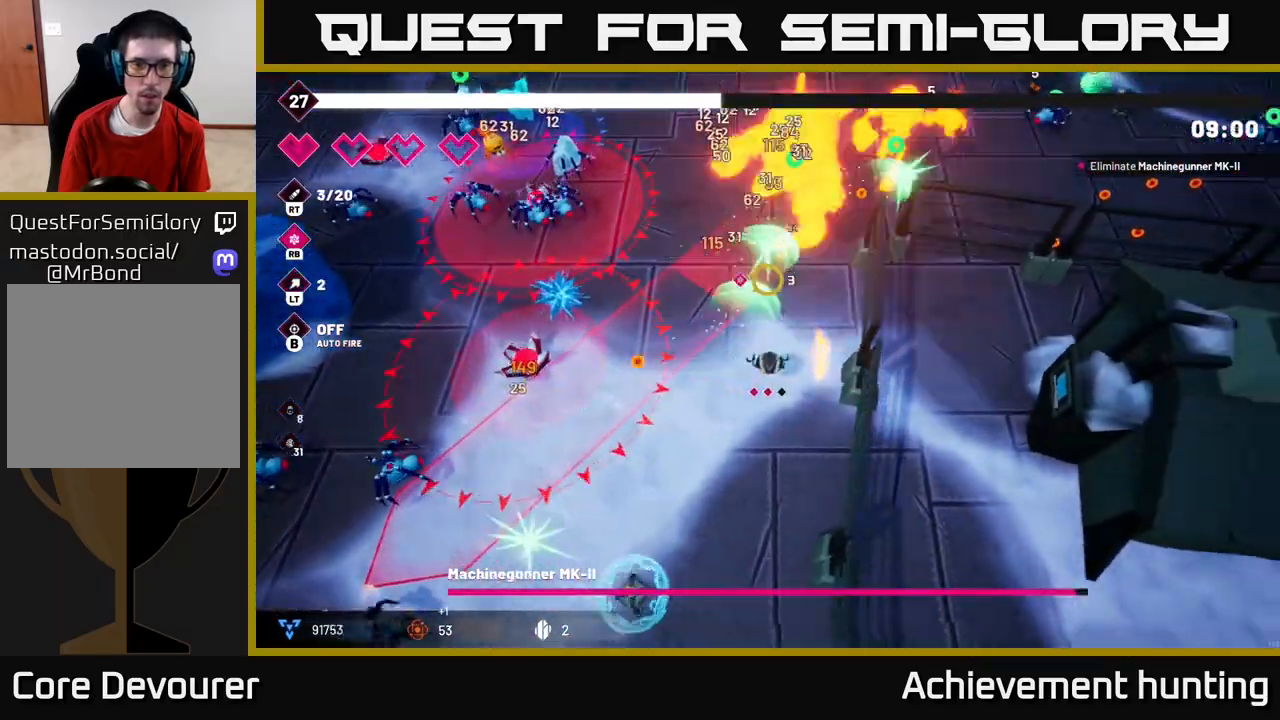
{"buttons": [], "left_stick": "center", "right_stick": "up", "events": [[117, "left_stick", "up-right"], [233, "left_stick", "center"], [300, "R1", "down"], [417, "R1", "up"]]}
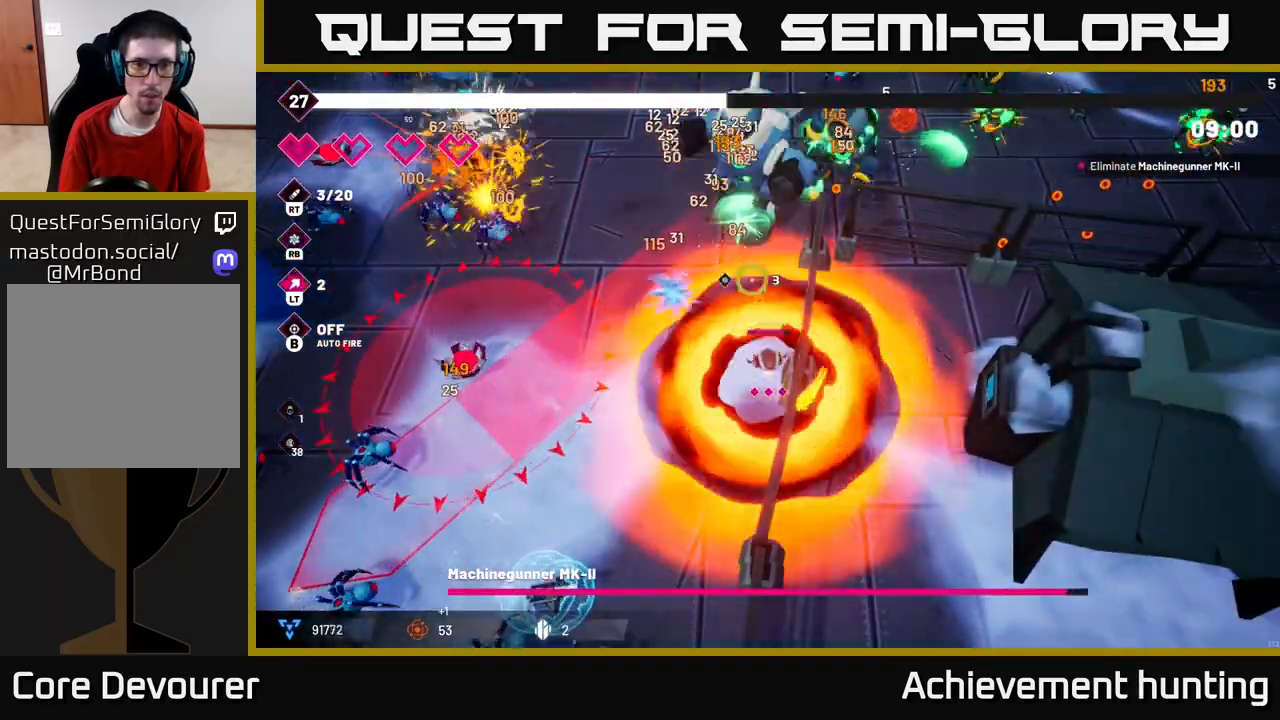
{"buttons": ["R2"], "left_stick": "up", "right_stick": "up", "events": [[200, "left_stick", "up"], [400, "R2", "down"]]}
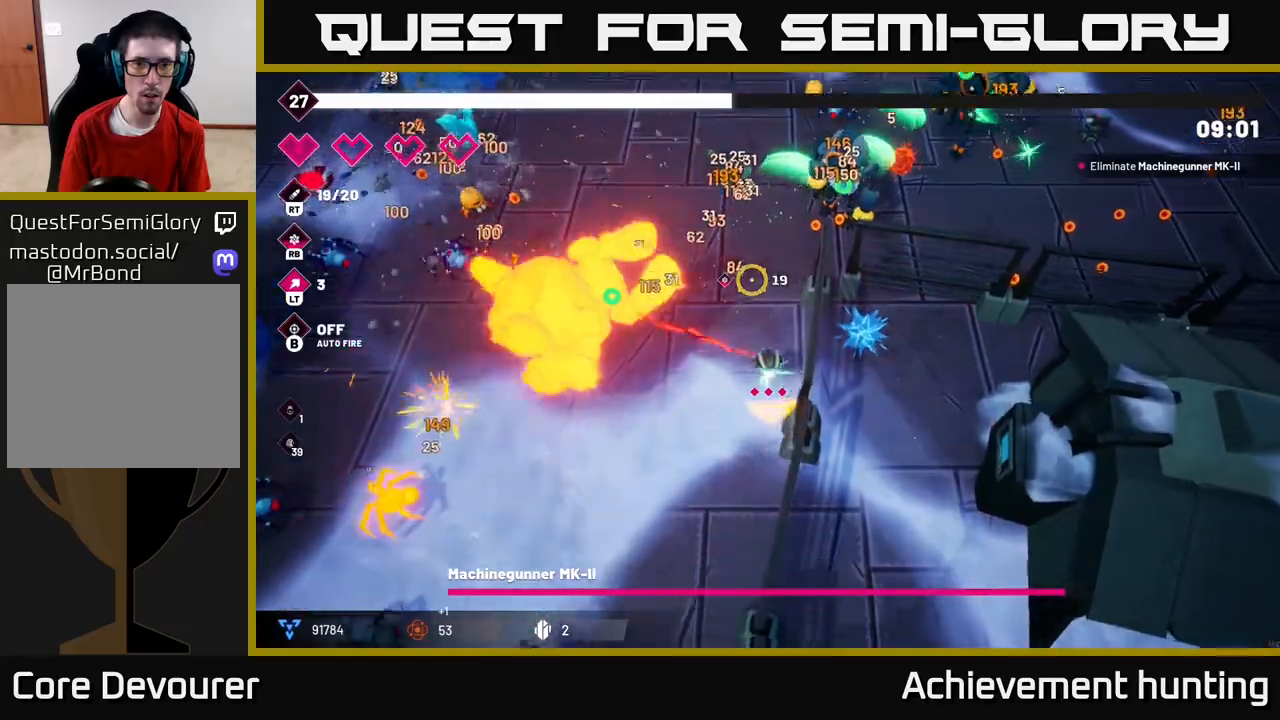
{"buttons": ["L2", "R2"], "left_stick": "up", "right_stick": "up-right", "events": [[117, "left_stick", "up-left"], [183, "right_stick", "up-right"], [367, "left_stick", "up"], [417, "L2", "down"]]}
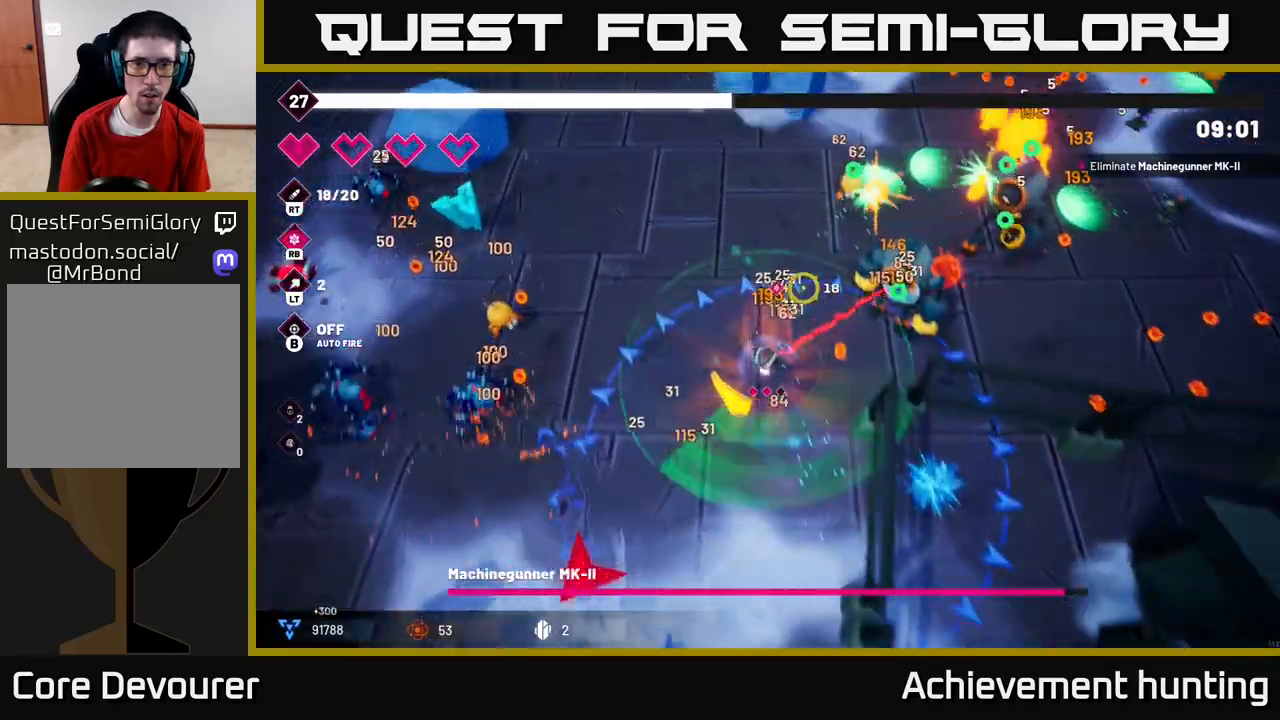
{"buttons": ["R2"], "left_stick": "up-left", "right_stick": "right", "events": [[33, "L2", "up"], [33, "left_stick", "up-right"], [117, "L2", "down"], [133, "left_stick", "up"], [217, "right_stick", "right"], [233, "L2", "up"], [300, "L2", "down"], [383, "L2", "up"], [433, "left_stick", "up-left"]]}
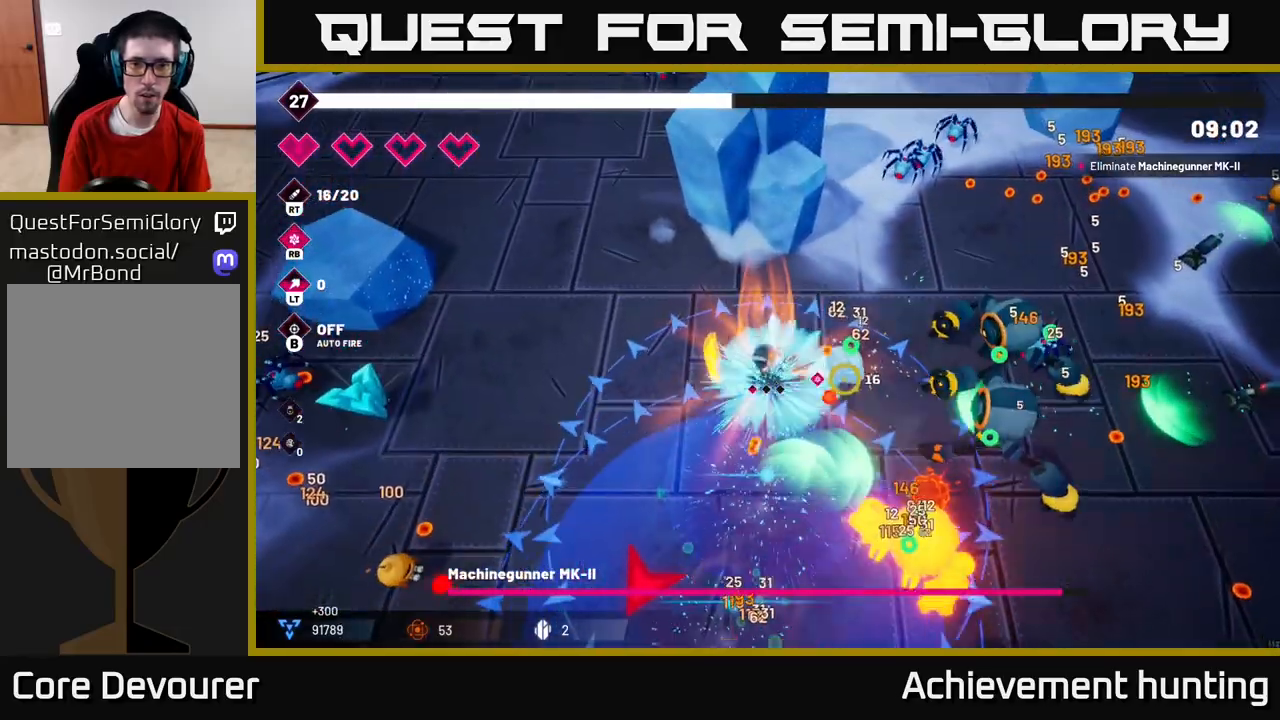
{"buttons": ["R2"], "left_stick": "up-right", "right_stick": "right", "events": [[200, "left_stick", "up-right"]]}
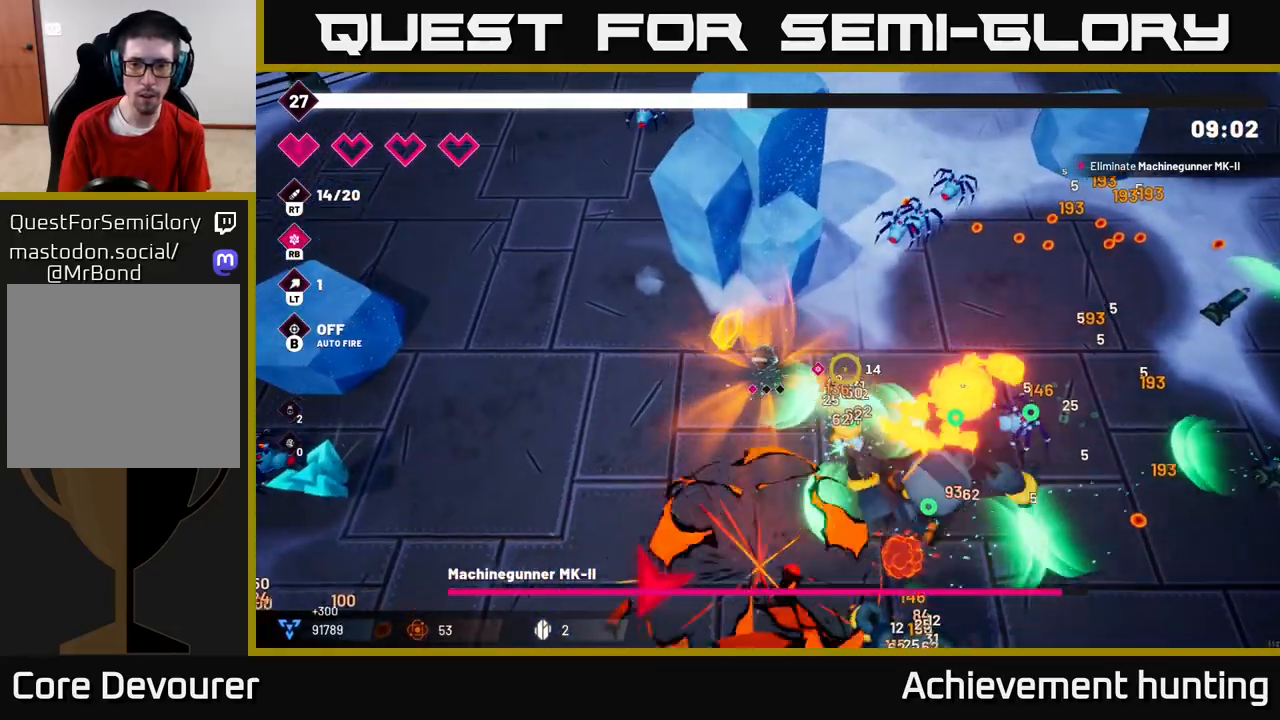
{"buttons": ["R2"], "left_stick": "up-right", "right_stick": "up-right", "events": [[500, "right_stick", "up-right"]]}
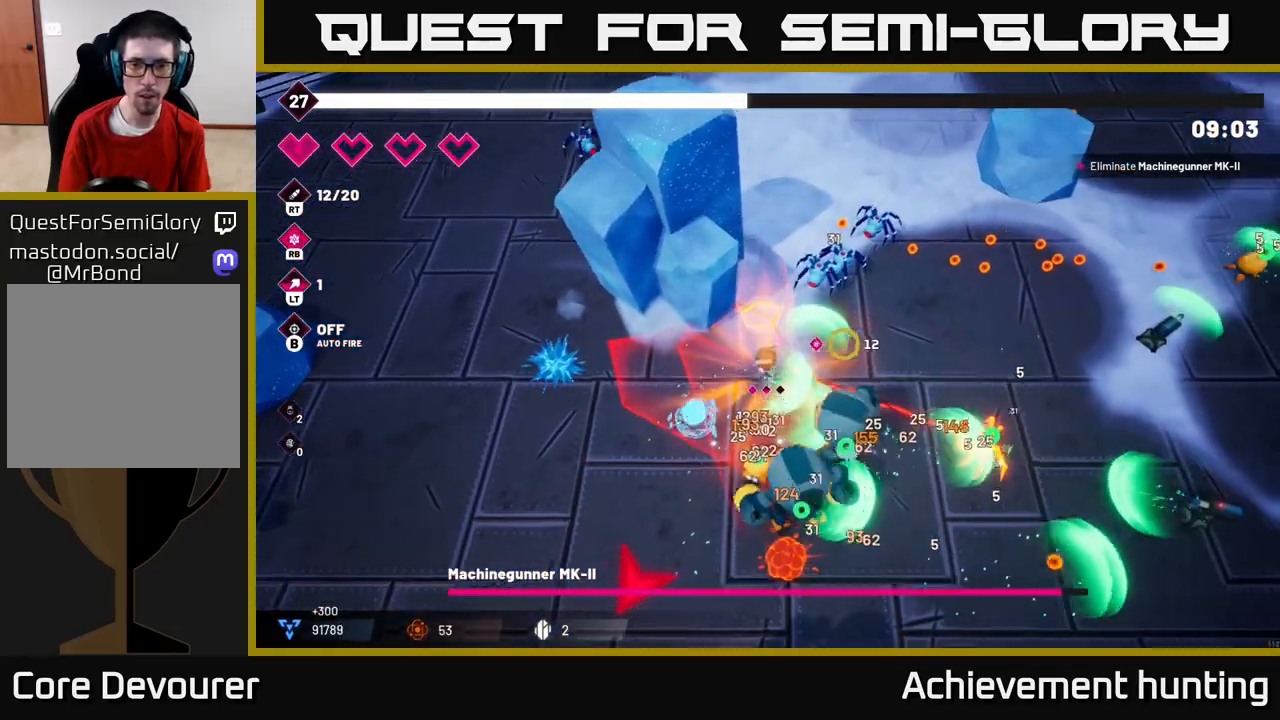
{"buttons": ["R2"], "left_stick": "right", "right_stick": "up-right", "events": [[67, "left_stick", "right"]]}
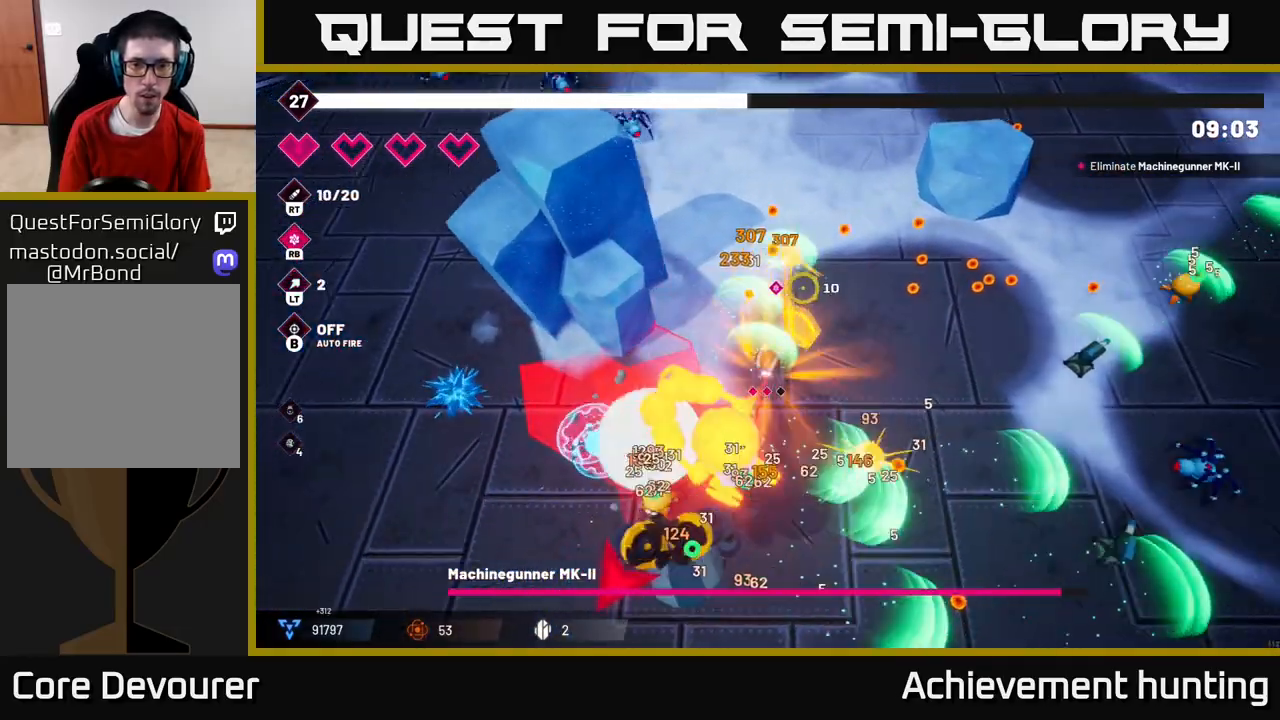
{"buttons": ["R2"], "left_stick": "up-right", "right_stick": "down-left", "events": [[200, "R2", "up"], [233, "right_stick", "left"], [283, "right_stick", "down-left"], [383, "left_stick", "up-right"], [417, "R2", "down"]]}
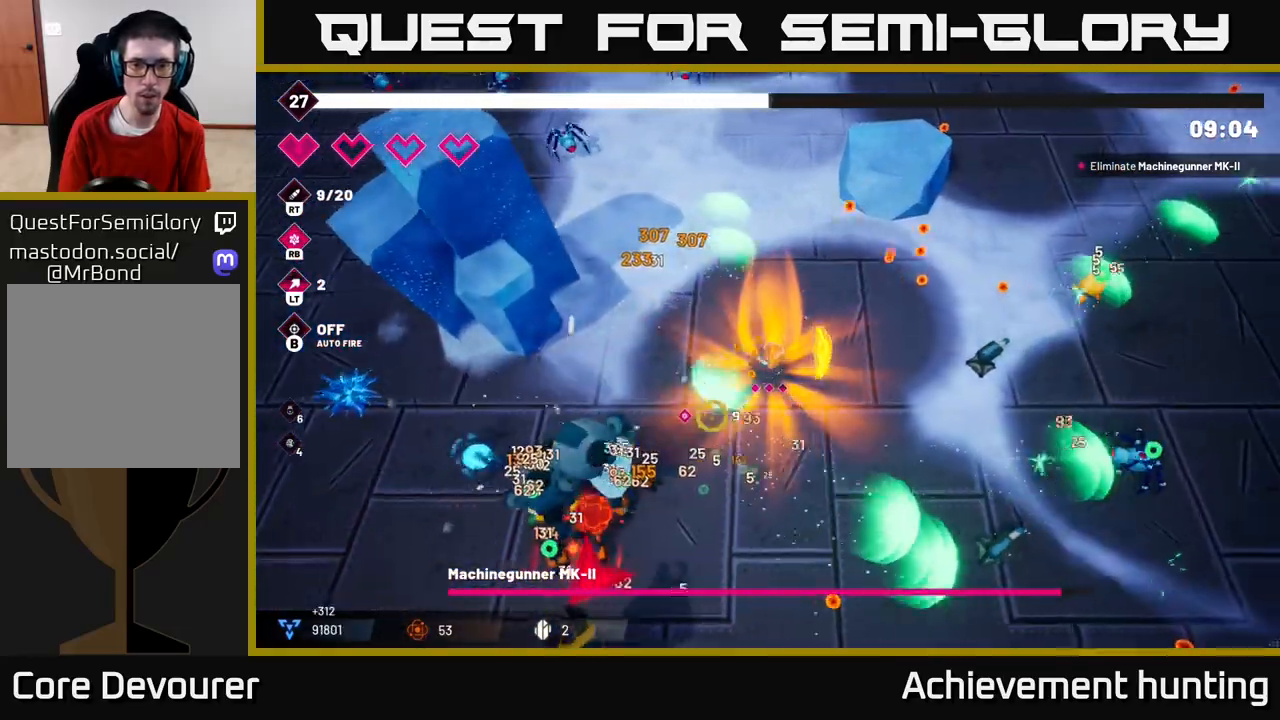
{"buttons": ["R2"], "left_stick": "down", "right_stick": "down-left", "events": [[317, "left_stick", "down-right"], [367, "left_stick", "down"]]}
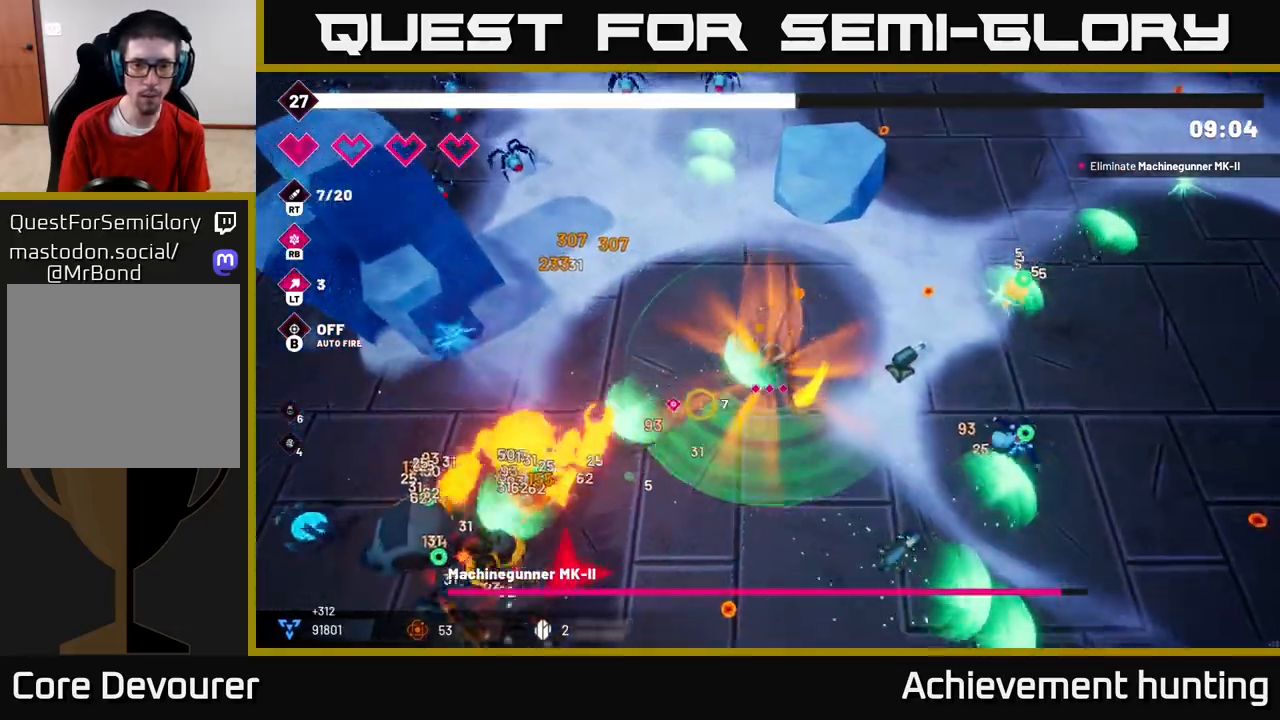
{"buttons": ["R2"], "left_stick": "down", "right_stick": "down-left", "events": []}
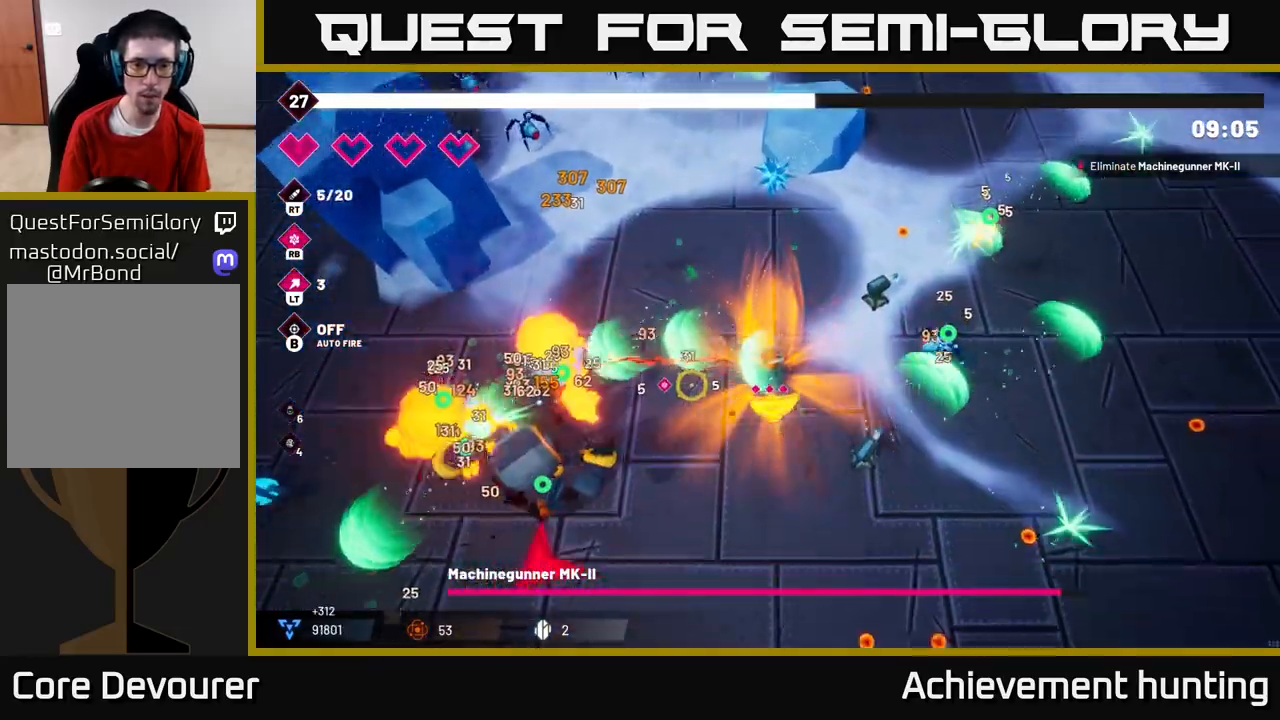
{"buttons": ["R2"], "left_stick": "down-left", "right_stick": "left", "events": [[17, "right_stick", "left"], [300, "left_stick", "down-left"]]}
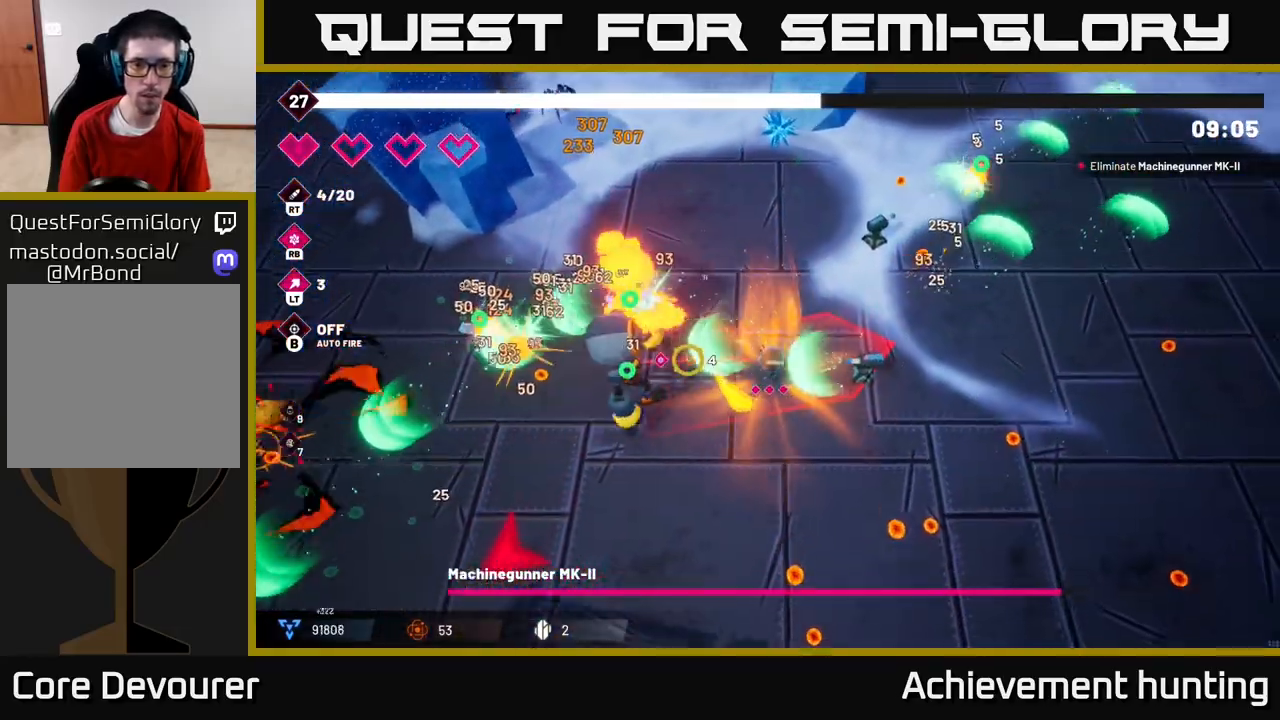
{"buttons": ["R2"], "left_stick": "up-left", "right_stick": "up-left", "events": [[150, "L2", "down"], [150, "left_stick", "up-left"], [283, "L2", "up"], [283, "left_stick", "left"], [350, "L2", "down"], [467, "L2", "up"], [467, "right_stick", "up-left"], [500, "left_stick", "up-left"]]}
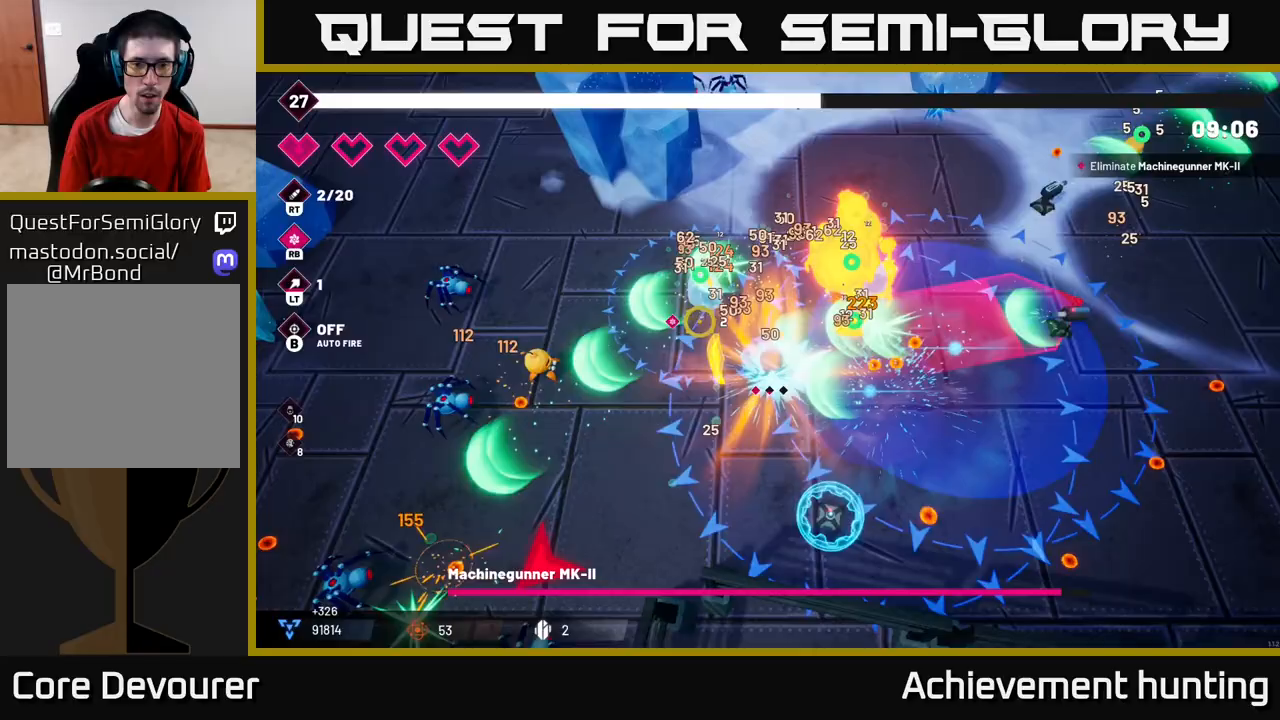
{"buttons": ["R2"], "left_stick": "up-left", "right_stick": "right", "events": [[17, "L2", "down"], [167, "L2", "up"], [183, "left_stick", "left"], [217, "right_stick", "up-right"], [250, "R2", "up"], [283, "right_stick", "right"], [300, "left_stick", "up-left"], [400, "R2", "down"]]}
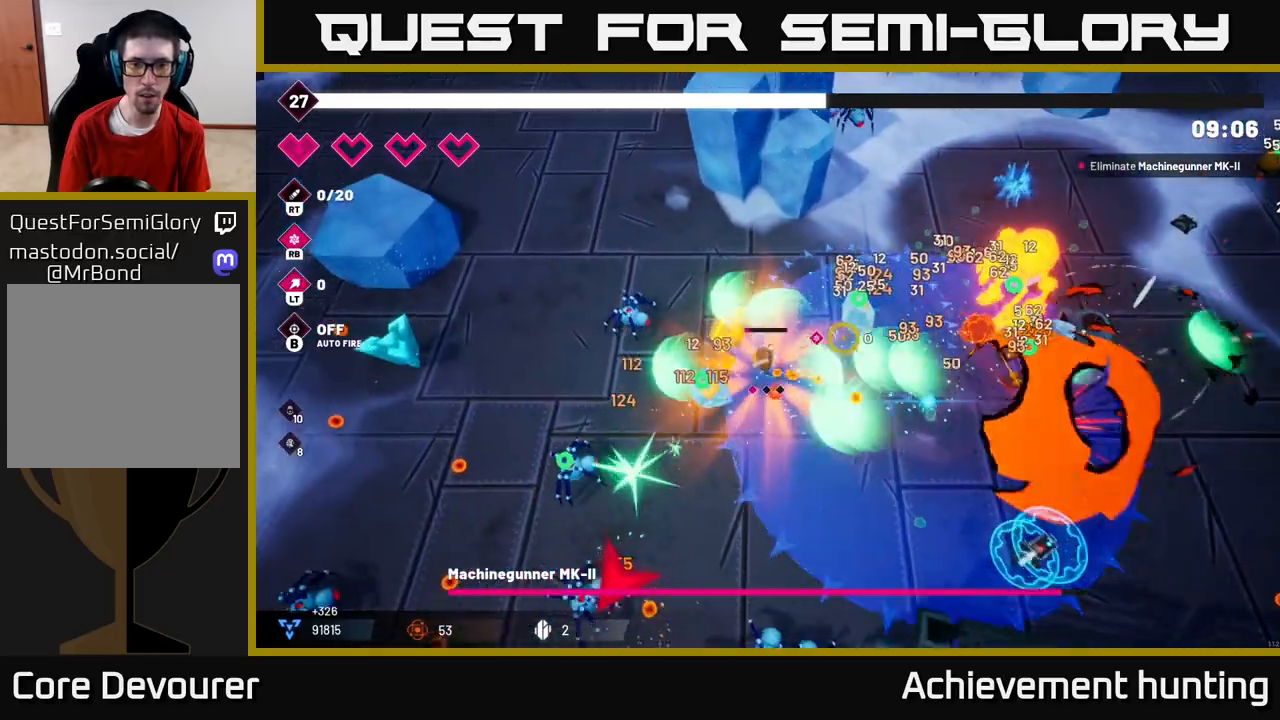
{"buttons": ["R2"], "left_stick": "up-right", "right_stick": "right", "events": [[150, "left_stick", "up"], [350, "left_stick", "up-right"]]}
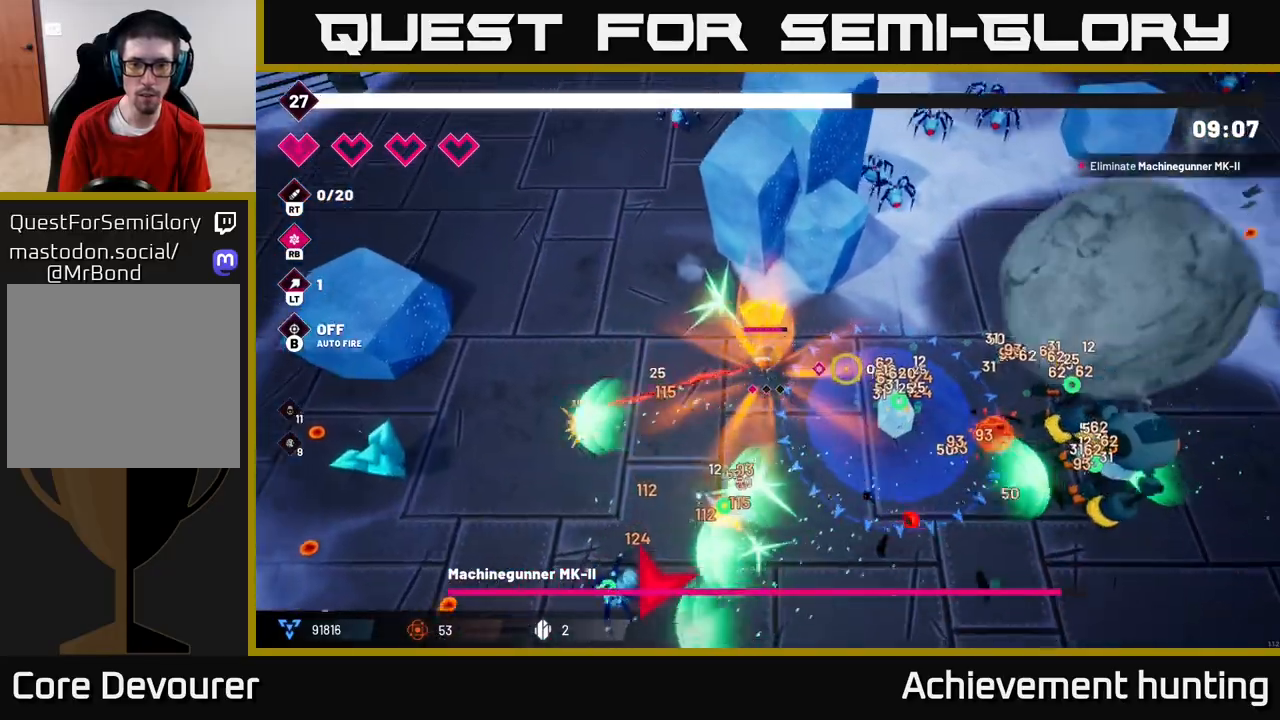
{"buttons": ["R2"], "left_stick": "up-right", "right_stick": "down-right", "events": [[150, "right_stick", "down-right"], [250, "left_stick", "right"], [483, "left_stick", "up-right"]]}
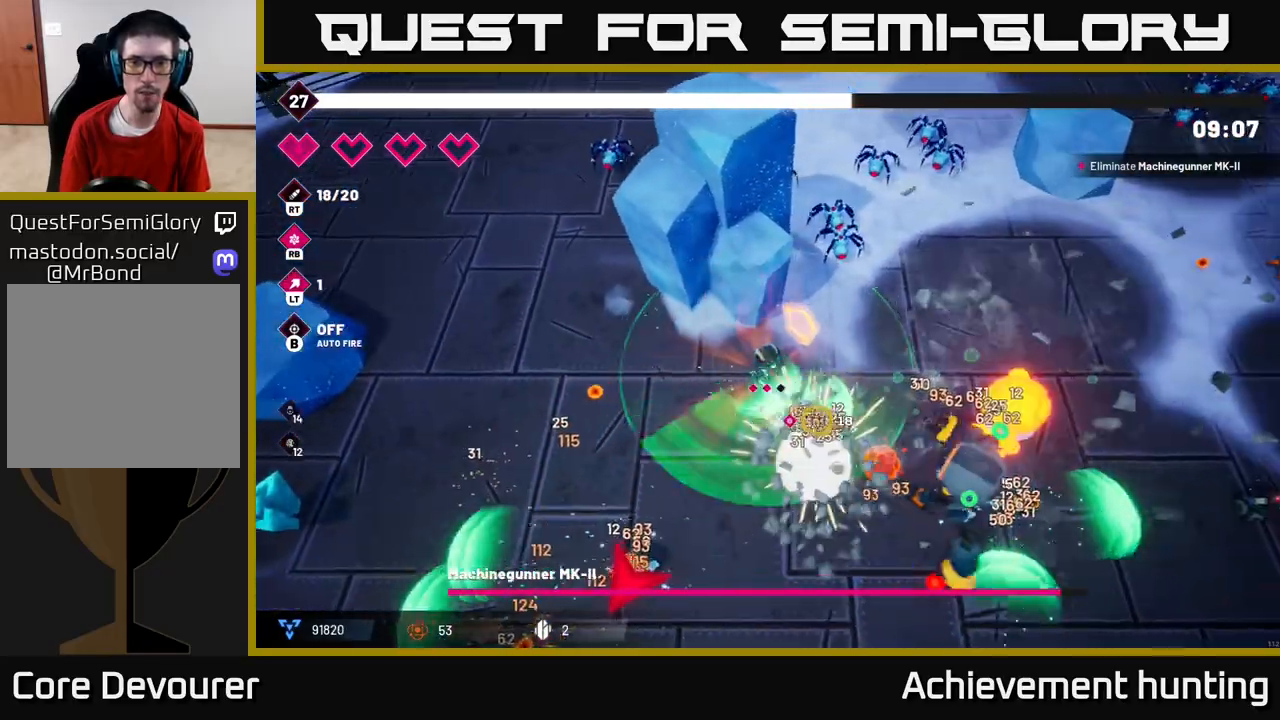
{"buttons": ["R2"], "left_stick": "right", "right_stick": "down-right", "events": [[283, "left_stick", "right"]]}
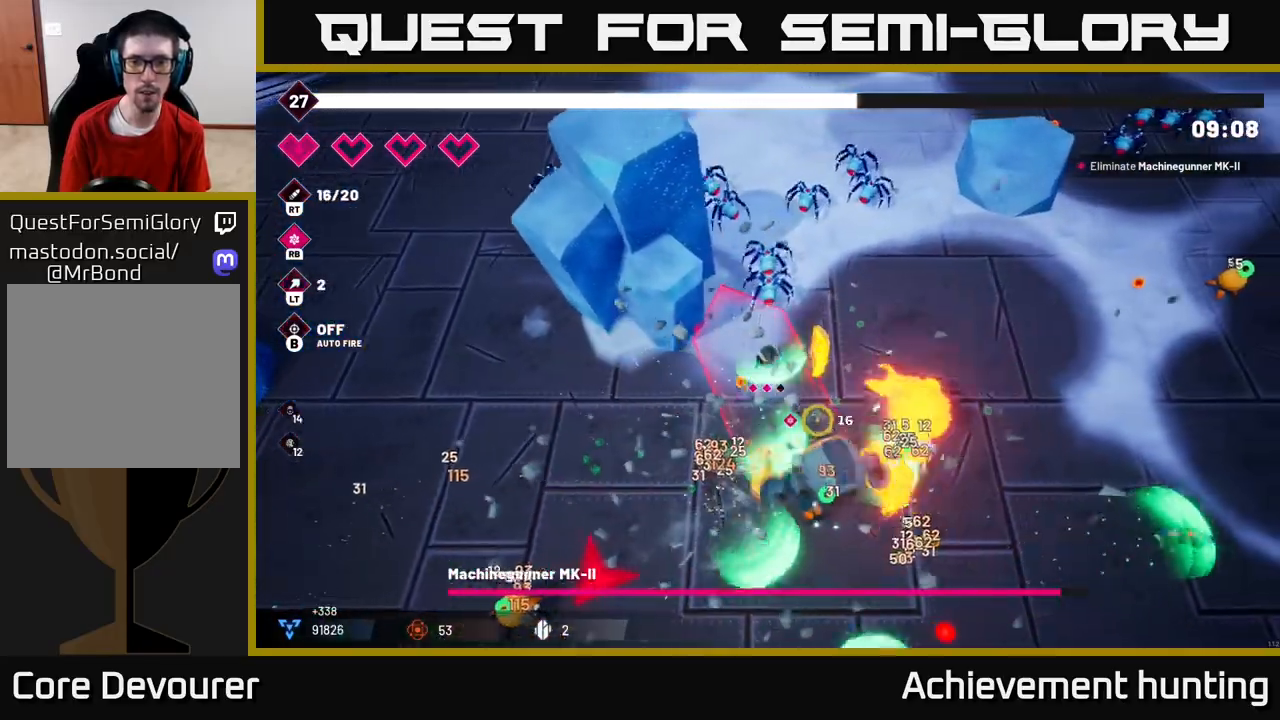
{"buttons": ["R2"], "left_stick": "down-right", "right_stick": "down-left", "events": [[267, "L2", "down"], [267, "right_stick", "down"], [383, "right_stick", "down-left"], [433, "L2", "up"], [467, "left_stick", "down-right"]]}
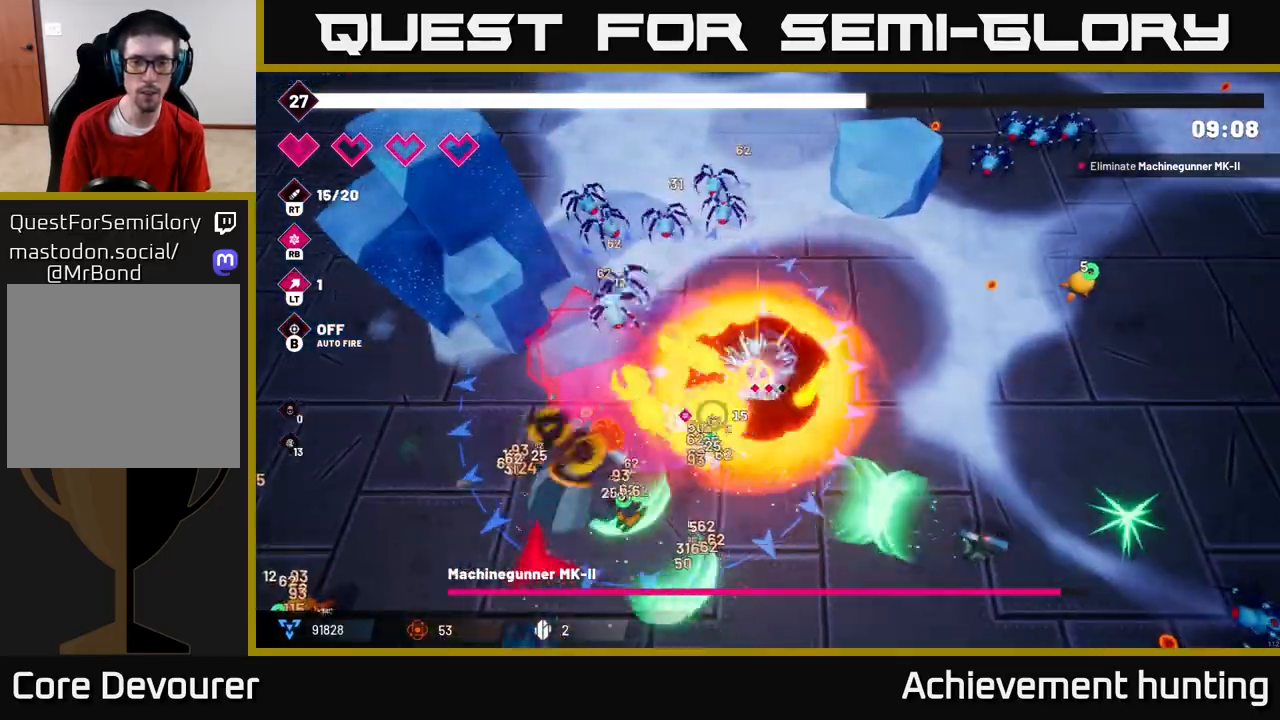
{"buttons": ["R2"], "left_stick": "down", "right_stick": "left", "events": [[67, "left_stick", "down"], [117, "R1", "down"], [133, "right_stick", "left"], [283, "R1", "up"]]}
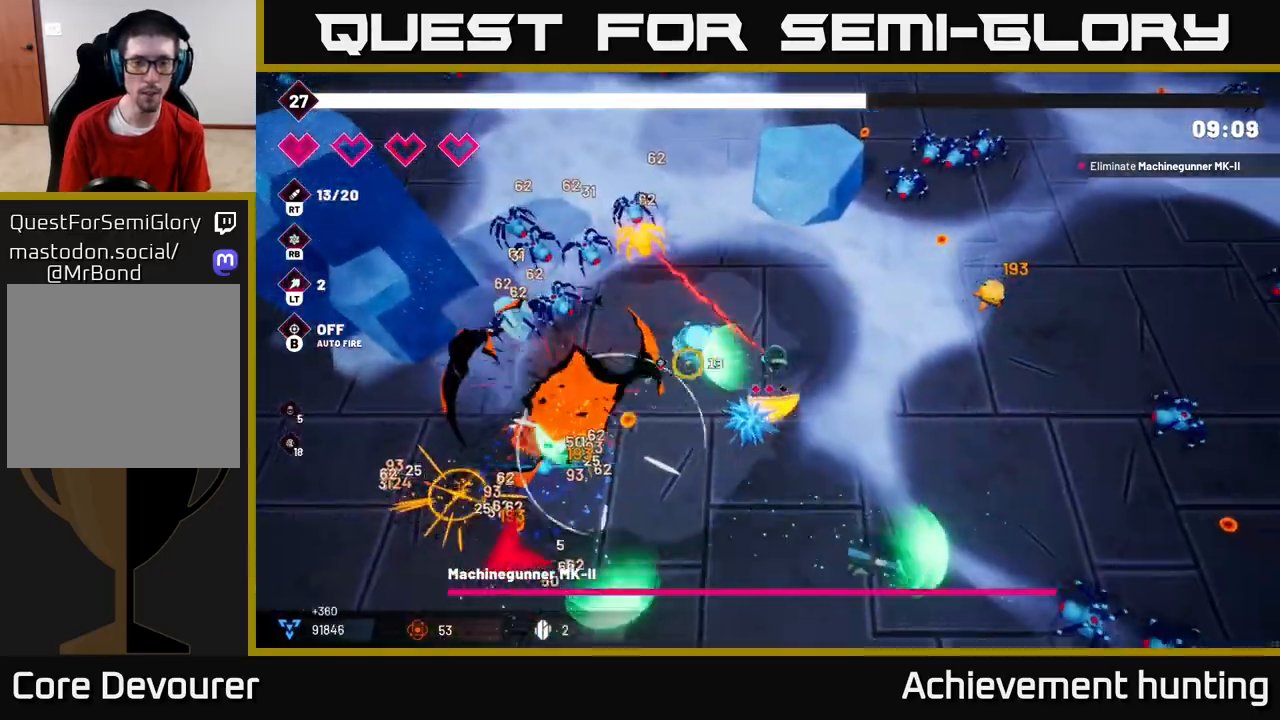
{"buttons": ["R2"], "left_stick": "down", "right_stick": "up-left", "events": [[433, "right_stick", "up-left"]]}
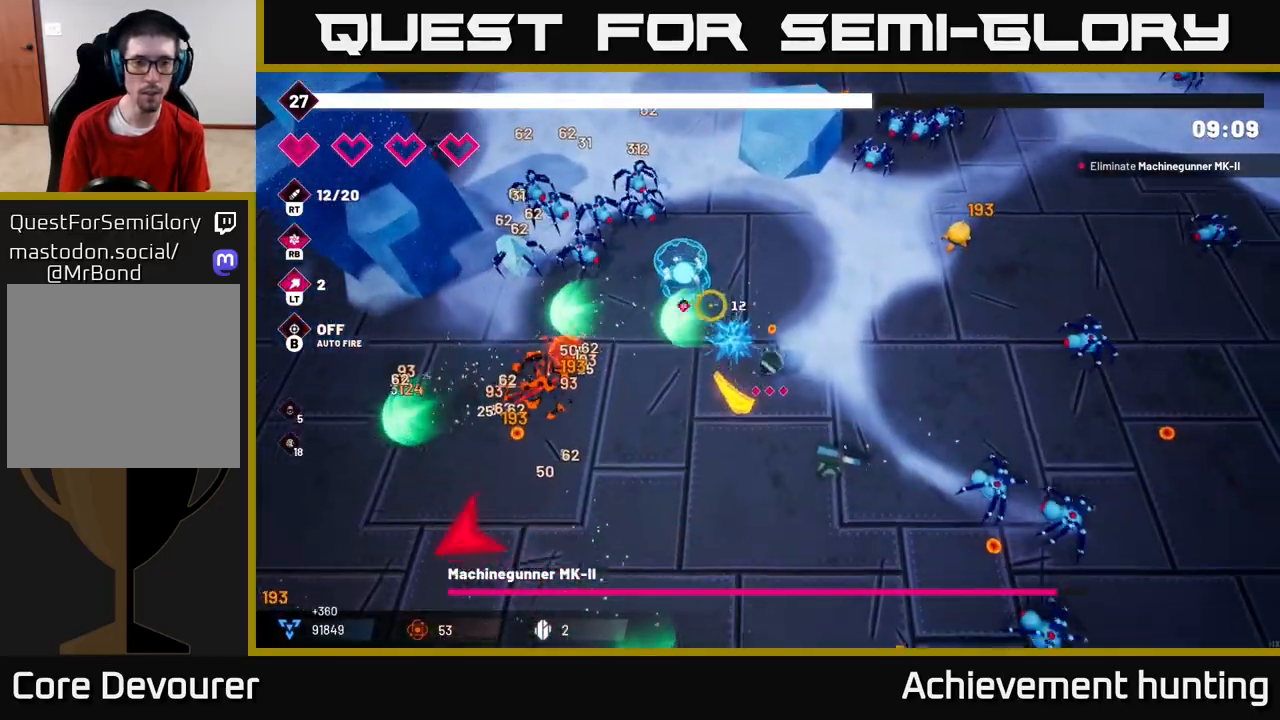
{"buttons": ["R2"], "left_stick": "down-left", "right_stick": "up-left", "events": [[17, "left_stick", "down-left"]]}